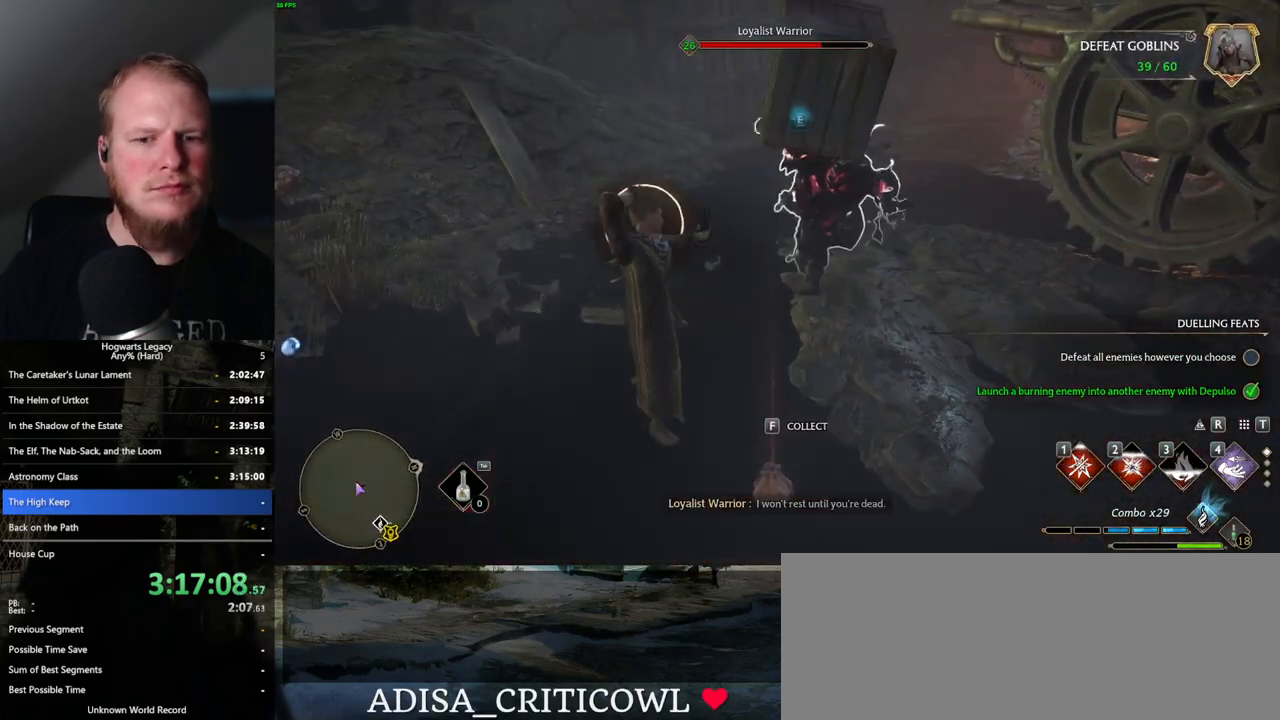
Gameplay with keyboard and mouse; each line is a JSON object with the keys and mouse buttons held at the frame after it. "events" lists presses ("down") and releases ("up") of ".", "/", "0", "1", "2", "3", "4", "5", "6", "7", "8", "9", "a", "alt_l", "alt_r", "b", "backslash", "backspace", "c", "caps_lock", "comma", "ctrl_l", "ctrl_r", "d", "e", "equals", "escape", "f", "f1", "f10", "f11", "f12", "f2", "f3", "f4", "f5", "f6", "f7", "f8", "f9", "g", "h", "i", "j", "k", "l", "lbracket", "m", "minus", "n", "o", "p", "q", "quote", "r", "rbracket", "return", "s", "semicolon", "shift_l", "shift_r", "space", "super_l", "super_r", "t", "tab", "tilde", "u", "v", "w", "x", "y", "z", "mouse_left", "mouse_wheel", "mouse_right", "mouse_mb4" and "mouse_mb5" between this image and that frame as [ms after this image, input, new state], when the widget could be followed in between. "mouse_left", "mouse_wheel", "mouse_right", "mouse_mb4", "mouse_mb5" = the "left", "wheel", "right", "mb4", "mb5" buttons of the "mouse" list. No other keys are recorded. "wheel" means that the mouse wheel is clicked or scrolled. Mouse movement is not recorded.
{"keys": ["a", "w"], "mouse": [], "events": [[250, "w", "down"]]}
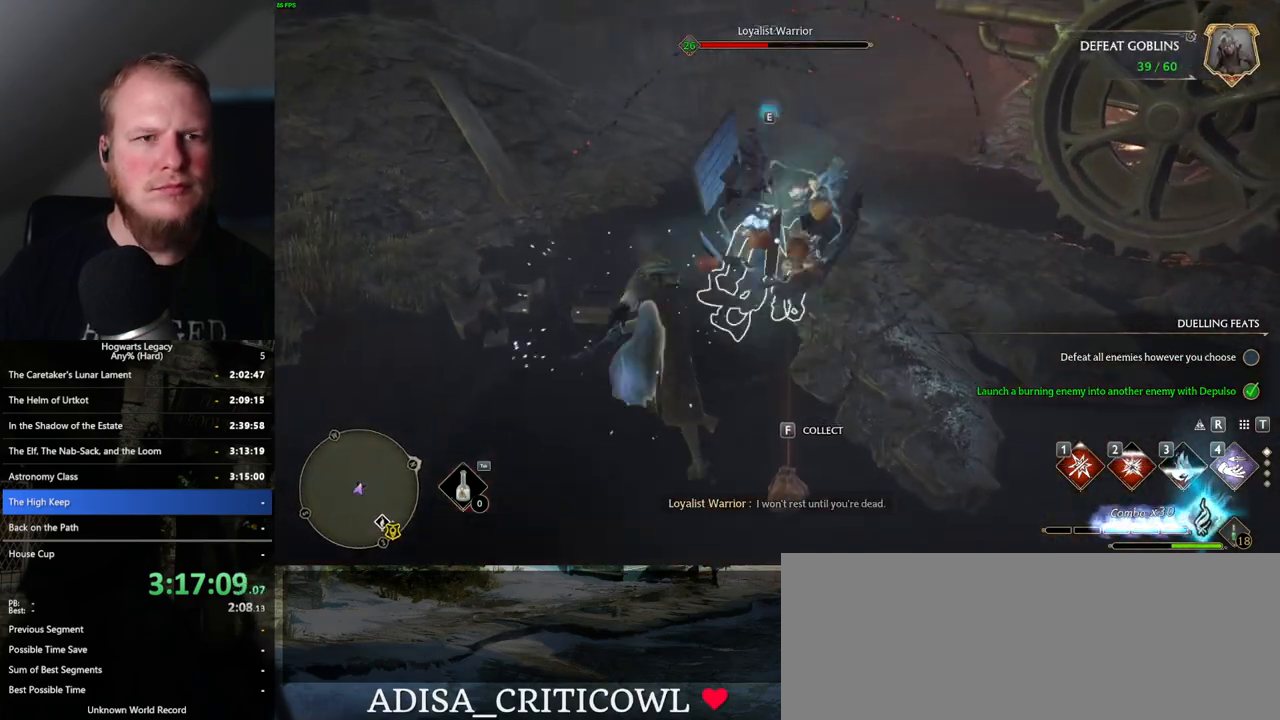
{"keys": ["w"], "mouse": [], "events": [[283, "a", "up"]]}
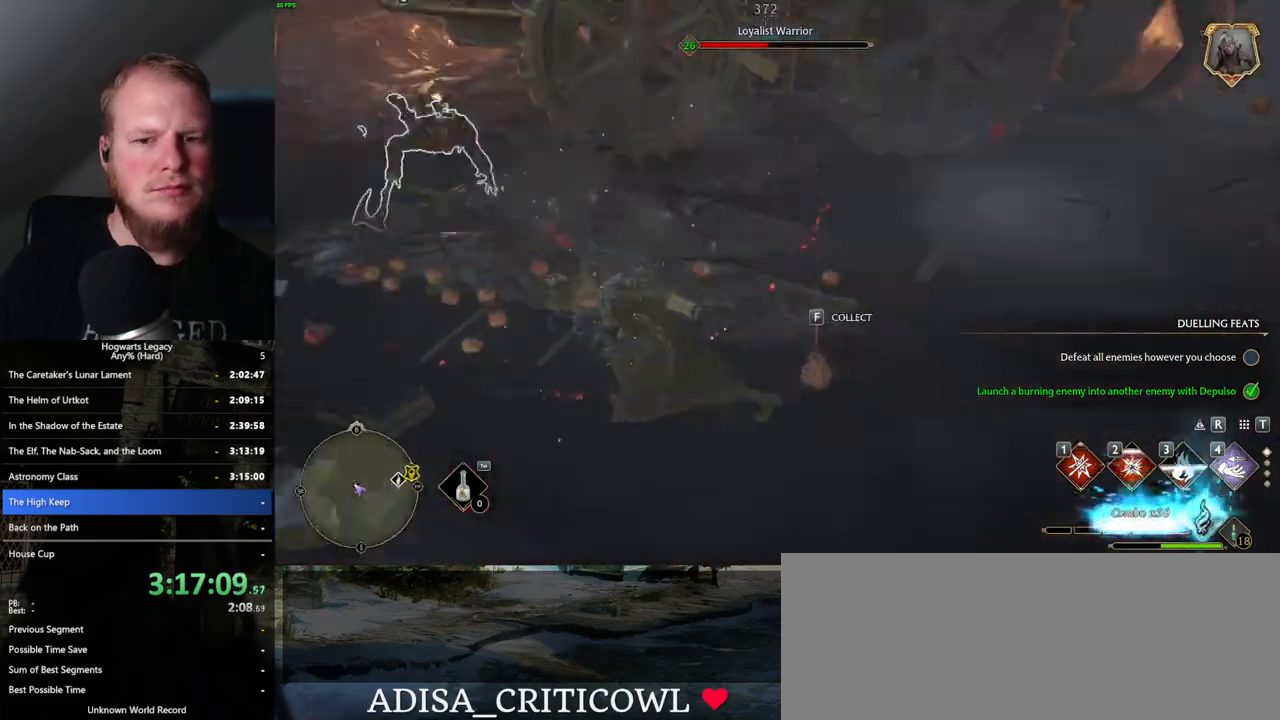
{"keys": ["w"], "mouse": [], "events": [[350, "1", "down"], [450, "1", "up"]]}
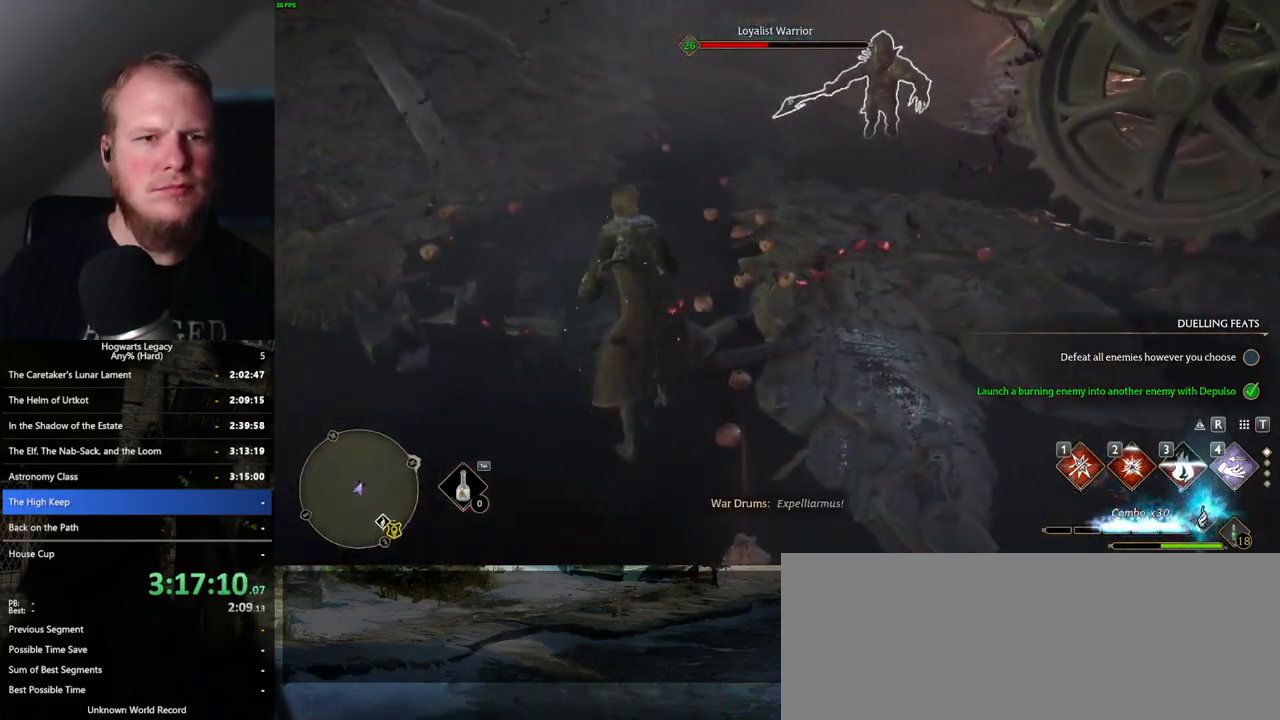
{"keys": ["w", "z"], "mouse": [], "events": [[33, "1", "down"], [100, "1", "up"], [200, "1", "down"], [267, "1", "up"], [500, "z", "down"]]}
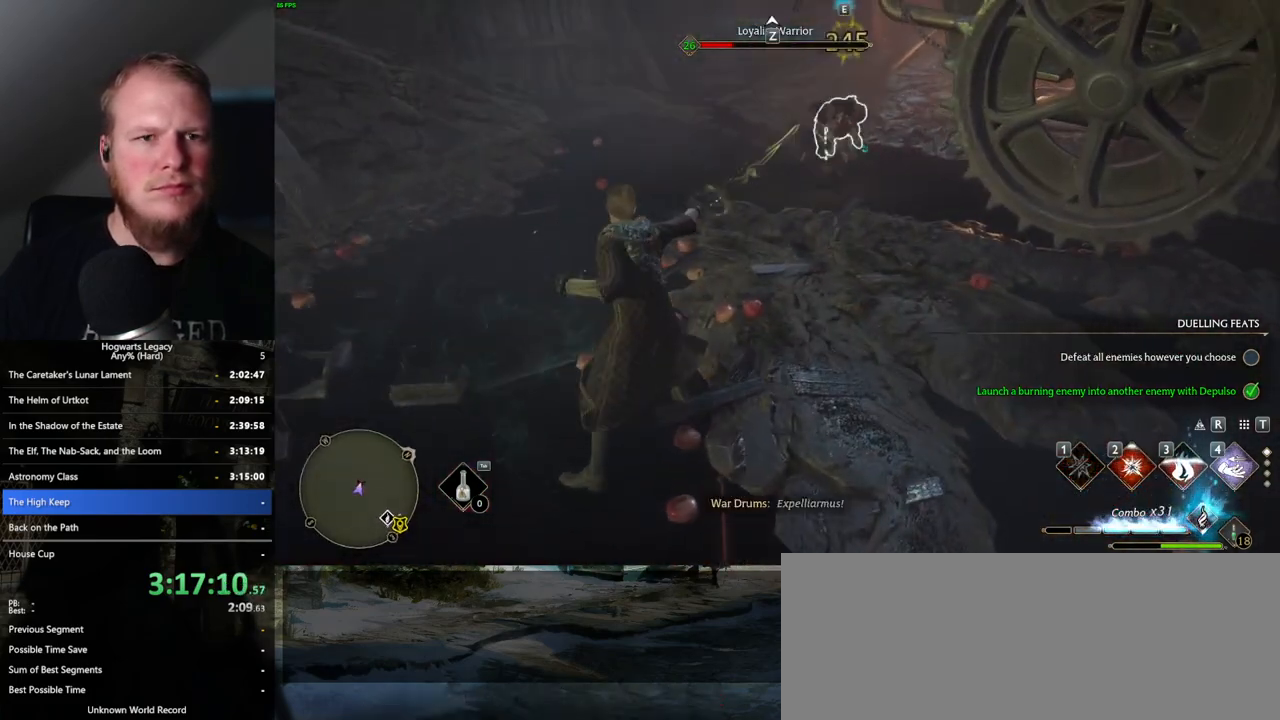
{"keys": ["w"], "mouse": [], "events": [[83, "z", "up"]]}
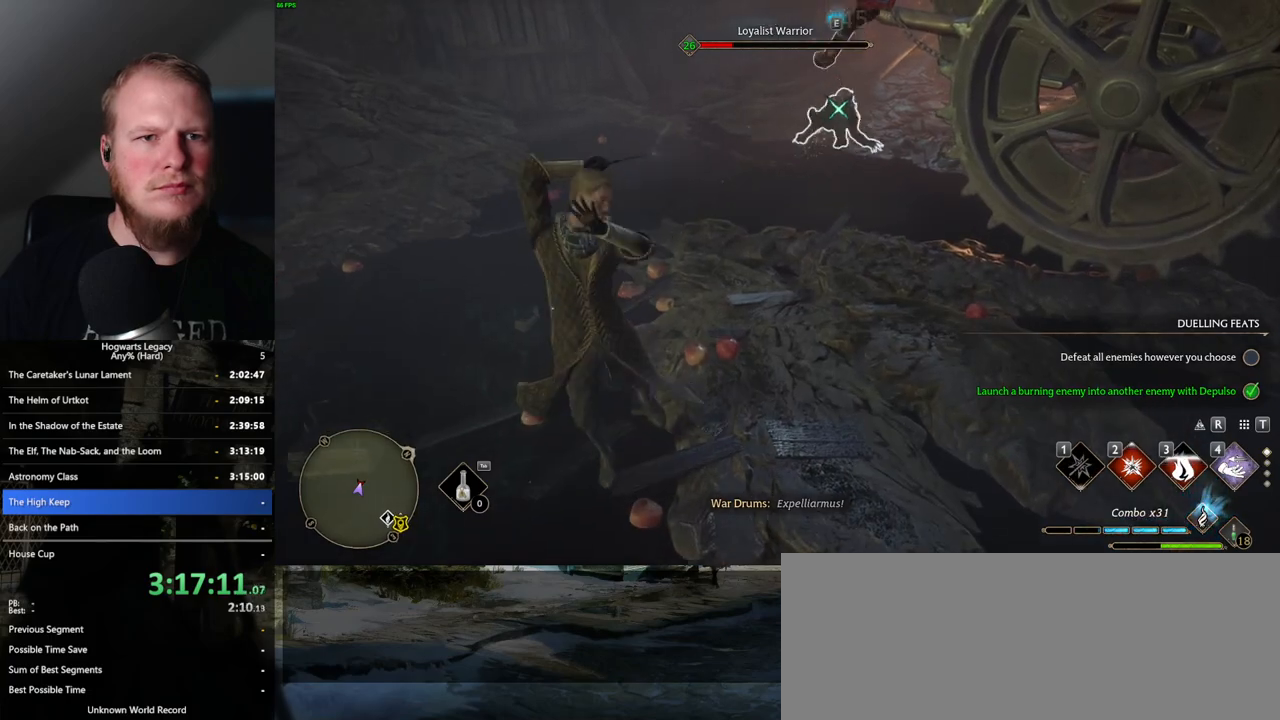
{"keys": ["w"], "mouse": [], "events": []}
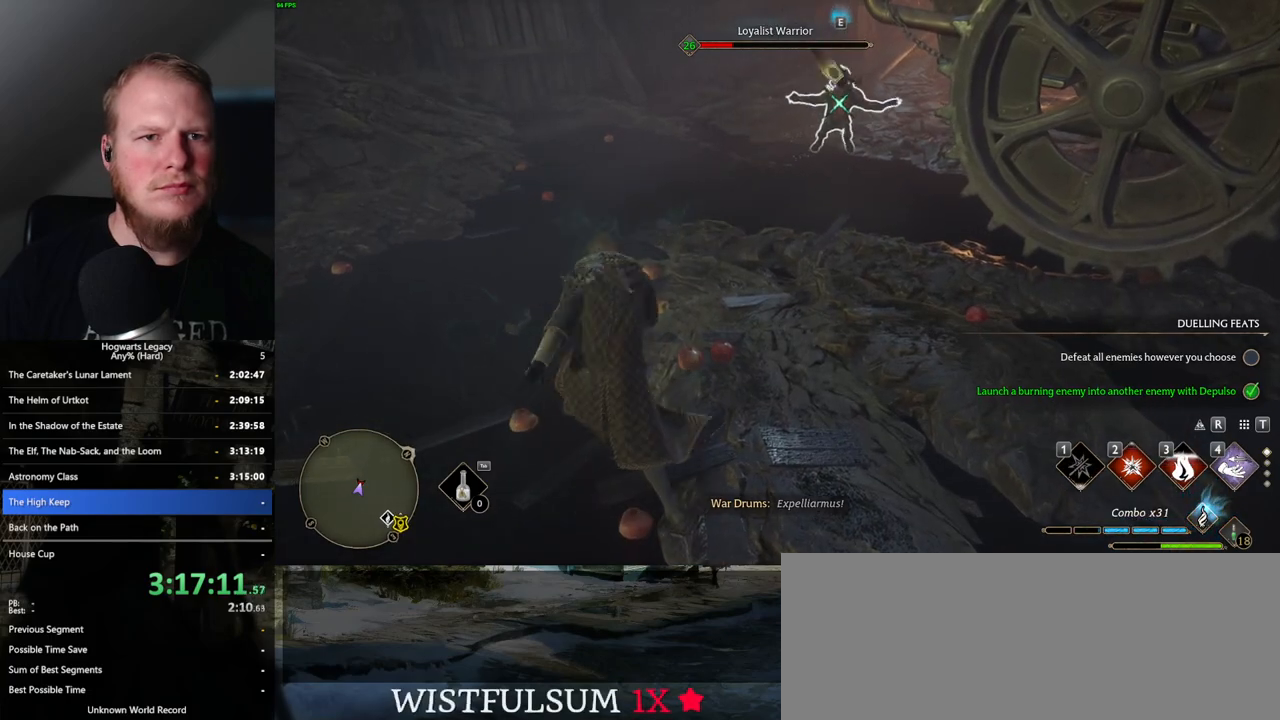
{"keys": ["w"], "mouse": [], "events": [[100, "a", "down"], [267, "a", "up"]]}
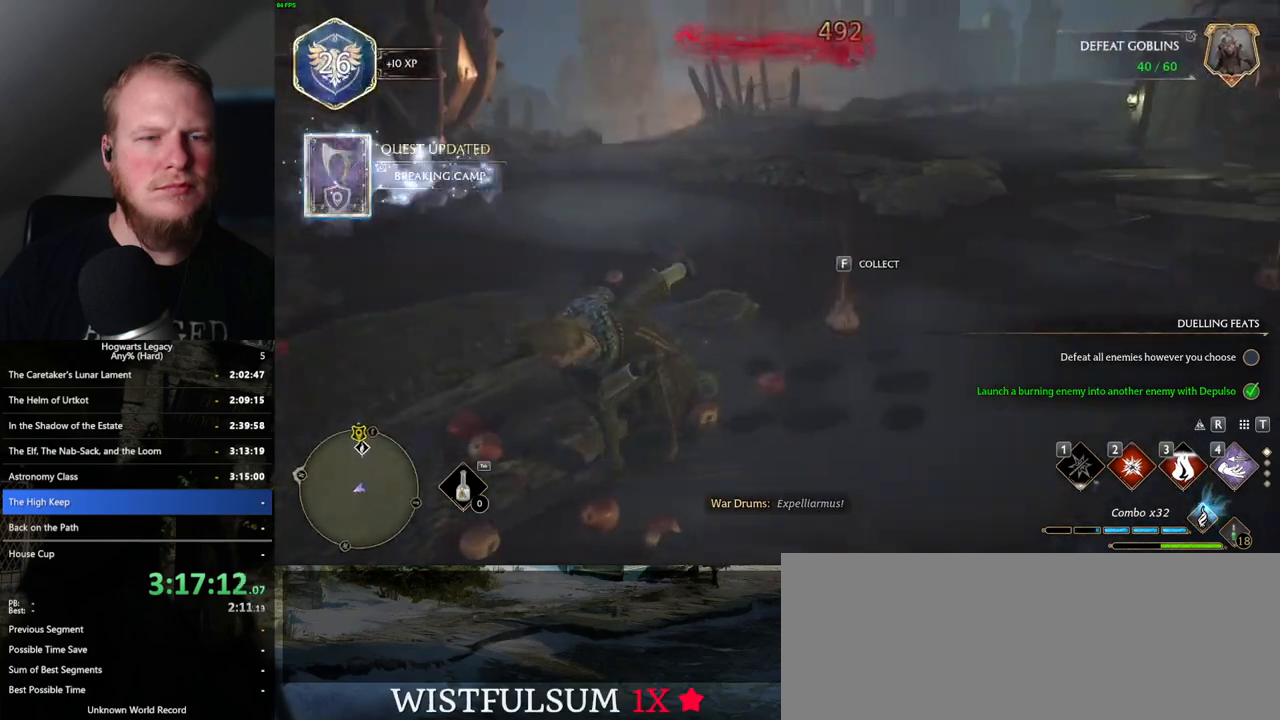
{"keys": ["w"], "mouse": [], "events": []}
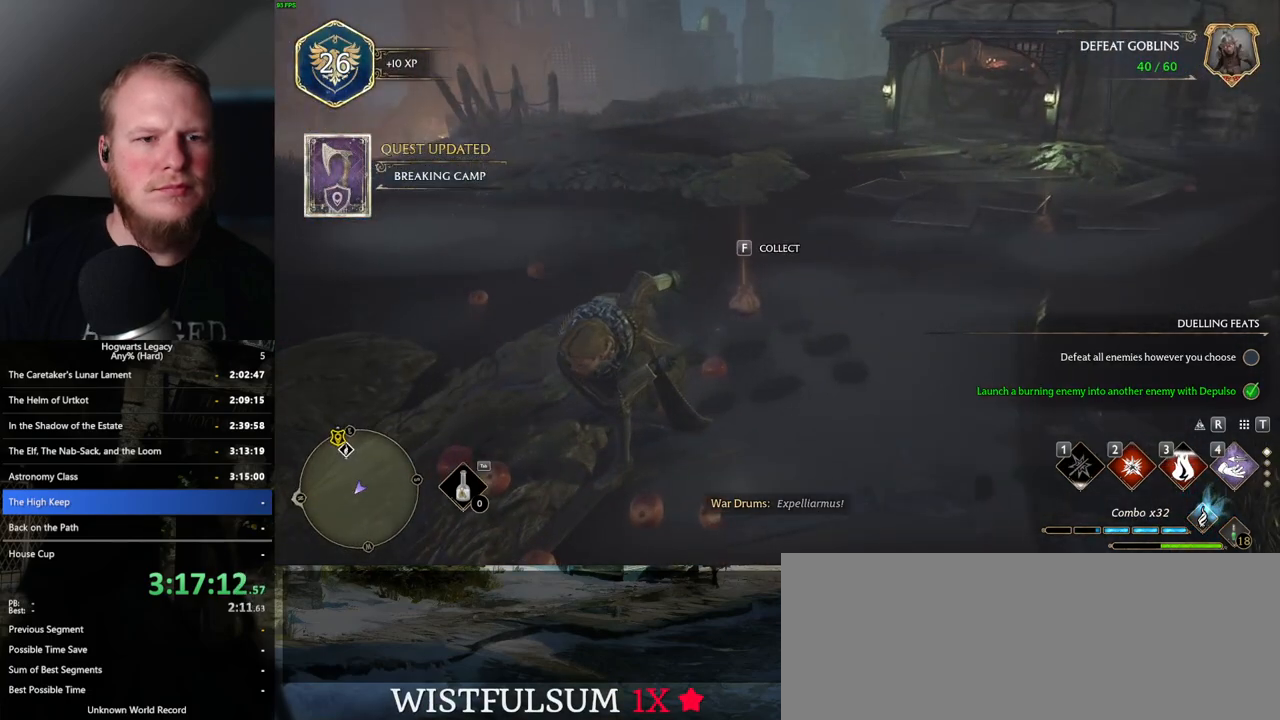
{"keys": ["tab", "w"], "mouse": [], "events": [[50, "f", "down"], [133, "f", "up"], [500, "tab", "down"]]}
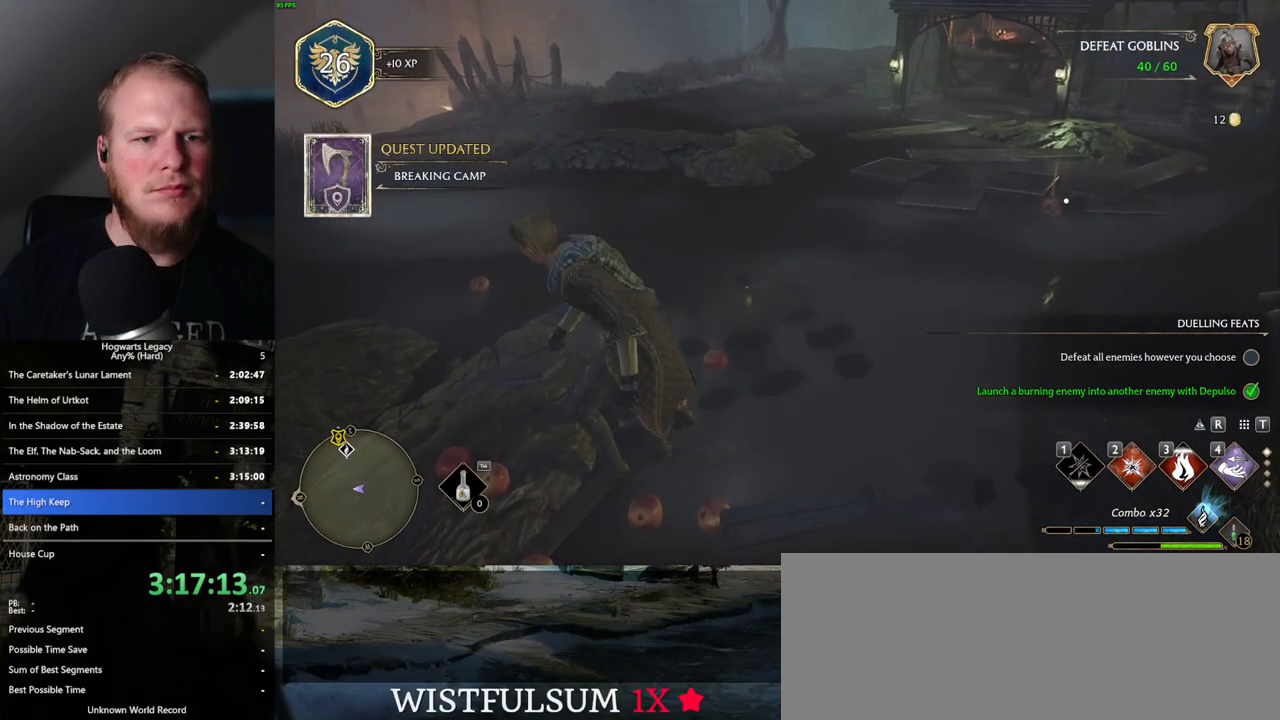
{"keys": ["3", "tab"], "mouse": [], "events": [[167, "w", "up"], [467, "3", "down"]]}
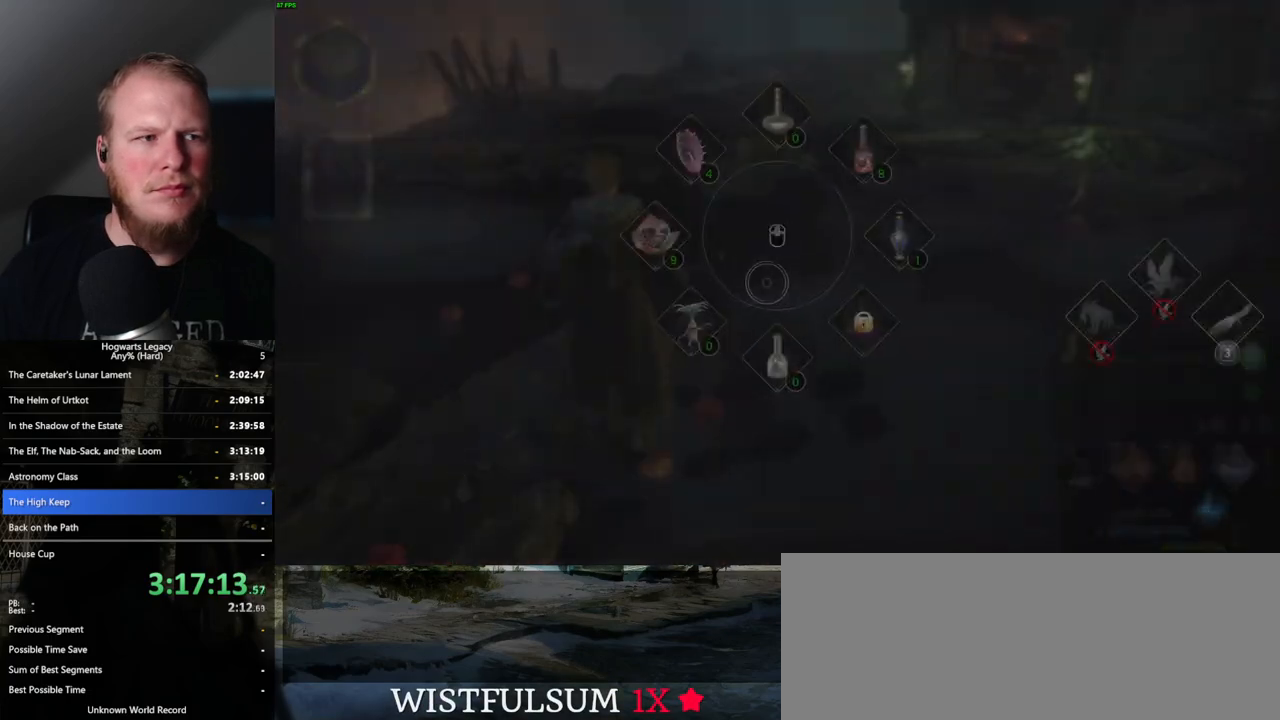
{"keys": ["w"], "mouse": [], "events": [[50, "3", "up"], [250, "tab", "up"], [317, "w", "down"]]}
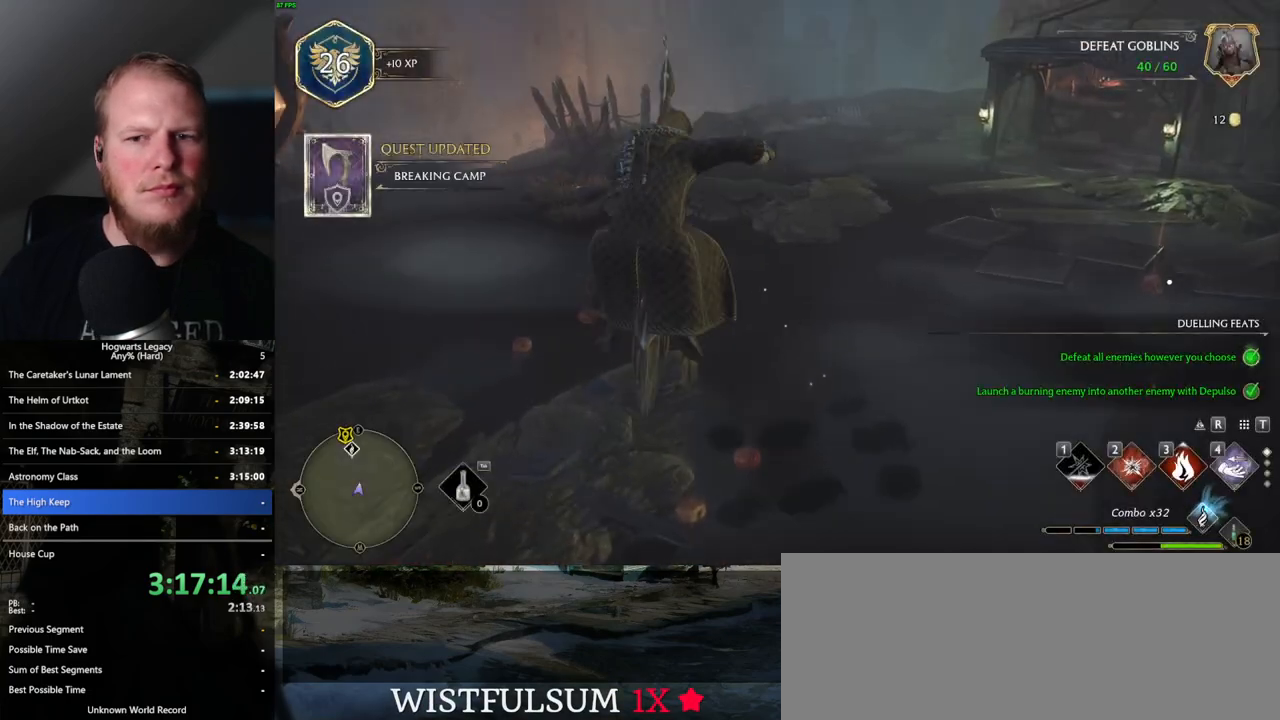
{"keys": ["w"], "mouse": ["left"], "events": [[300, "mouse_left", "down"]]}
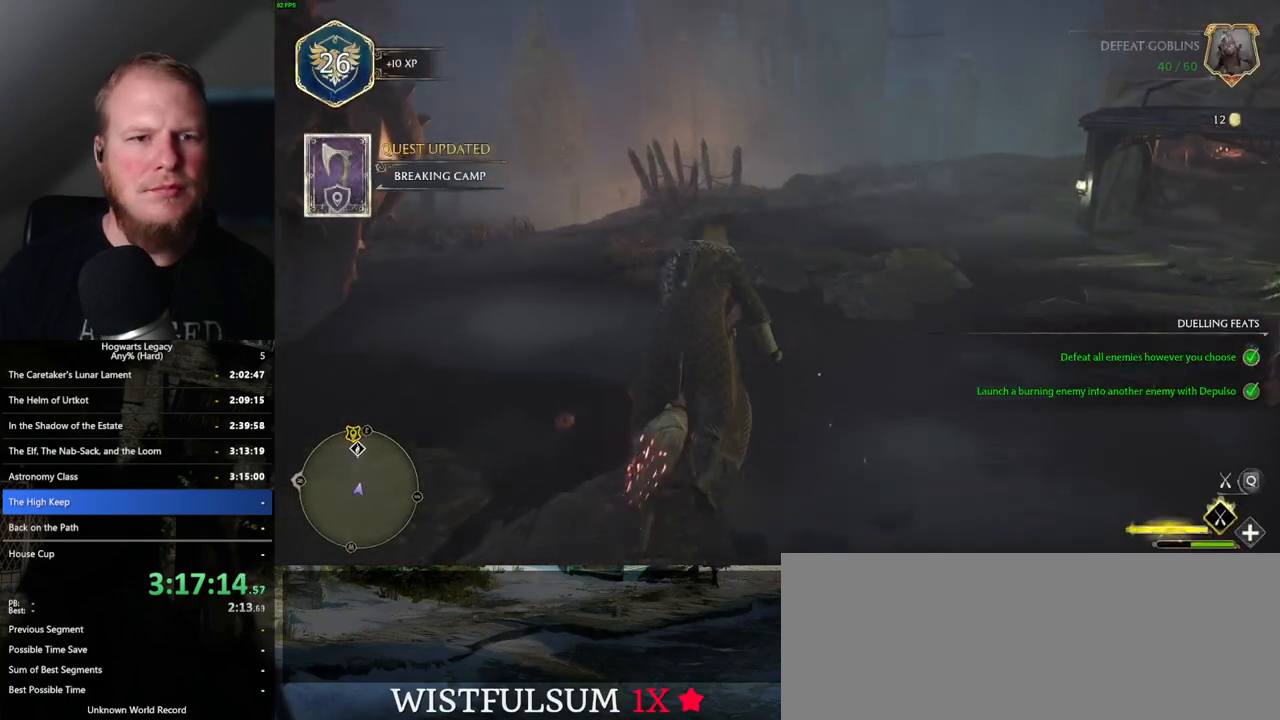
{"keys": ["w"], "mouse": ["left"], "events": [[183, "a", "down"], [333, "a", "up"]]}
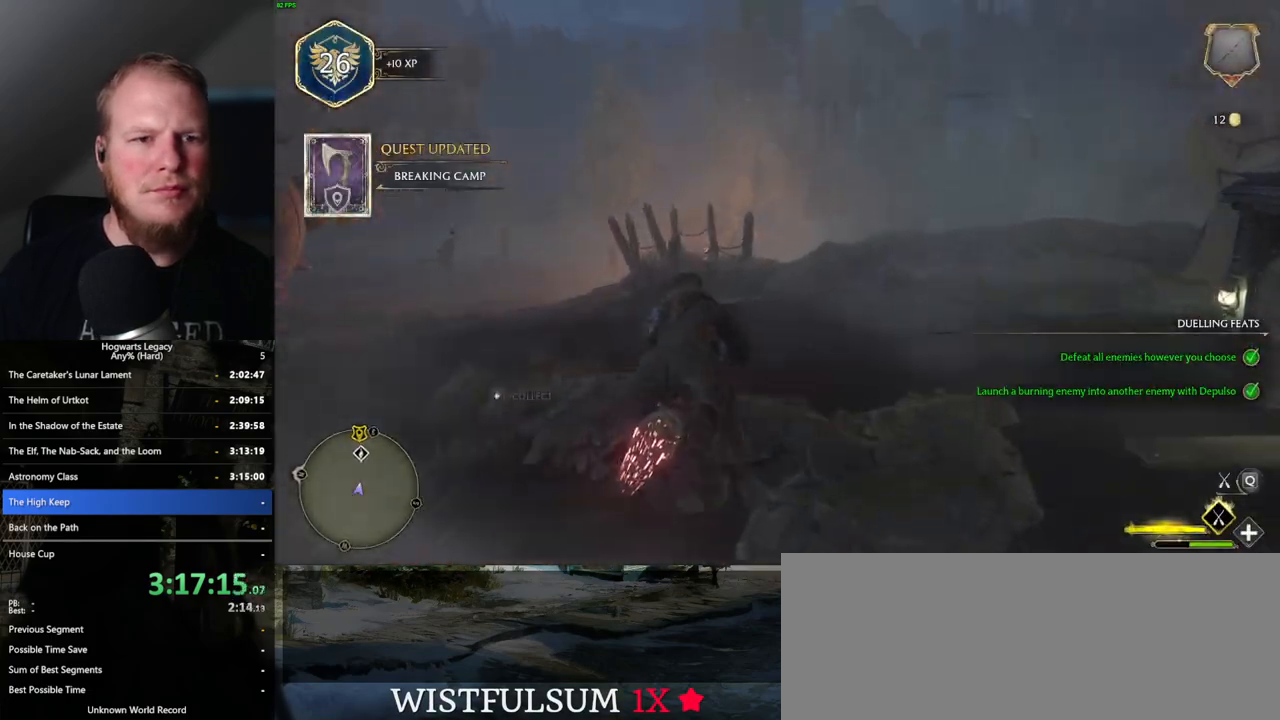
{"keys": ["ctrl_l", "w"], "mouse": ["left"], "events": [[383, "ctrl_l", "down"]]}
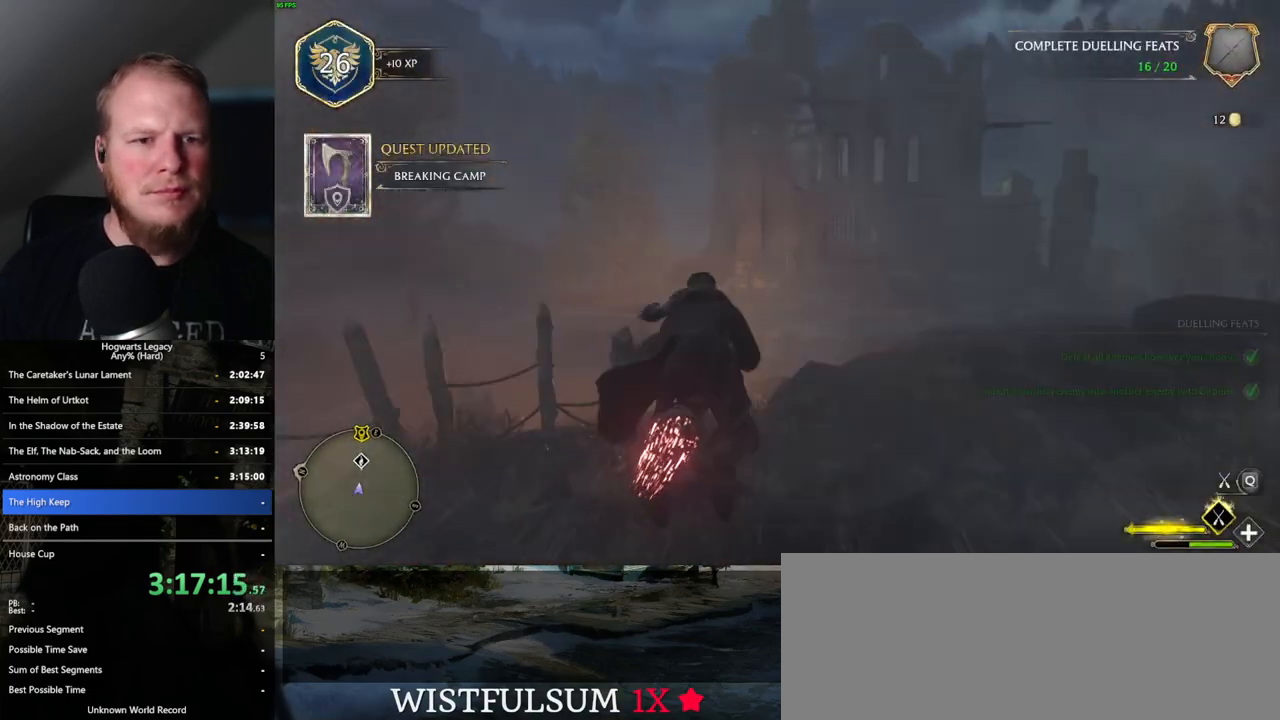
{"keys": ["w"], "mouse": ["left"], "events": [[17, "ctrl_l", "up"], [183, "ctrl_l", "down"], [250, "ctrl_l", "up"]]}
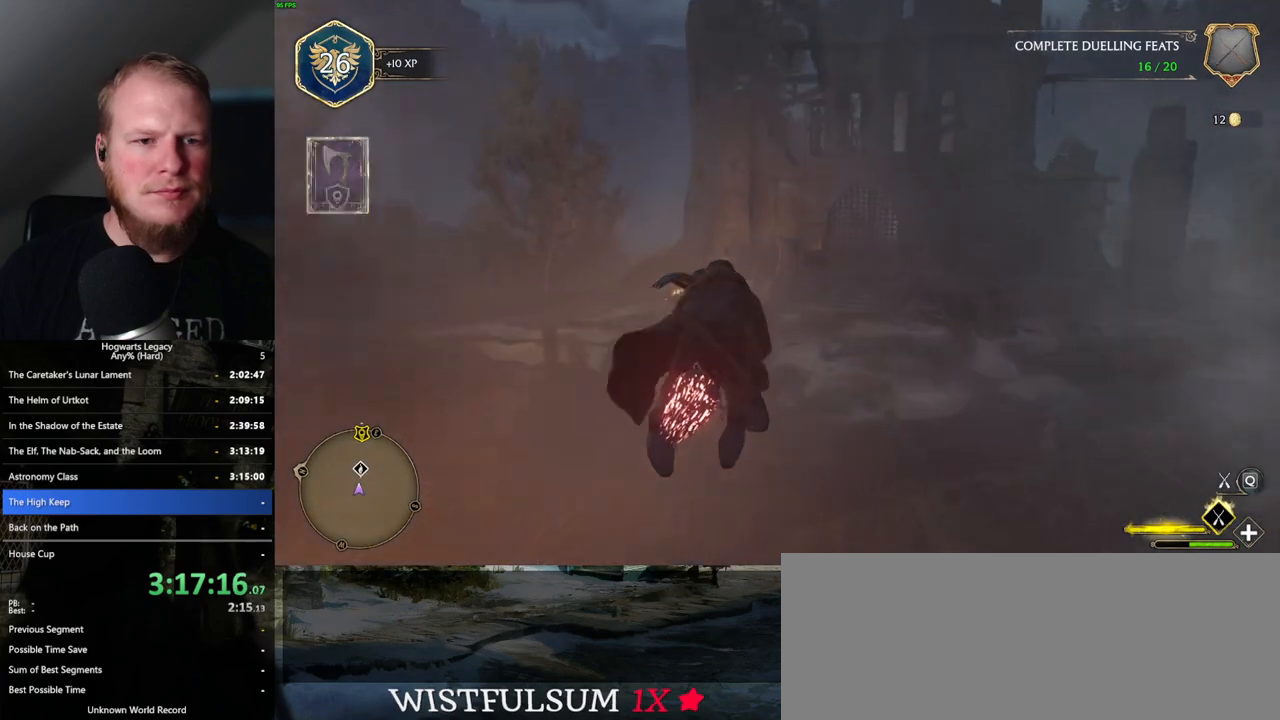
{"keys": ["ctrl_l", "w"], "mouse": ["left"], "events": [[200, "ctrl_l", "down"]]}
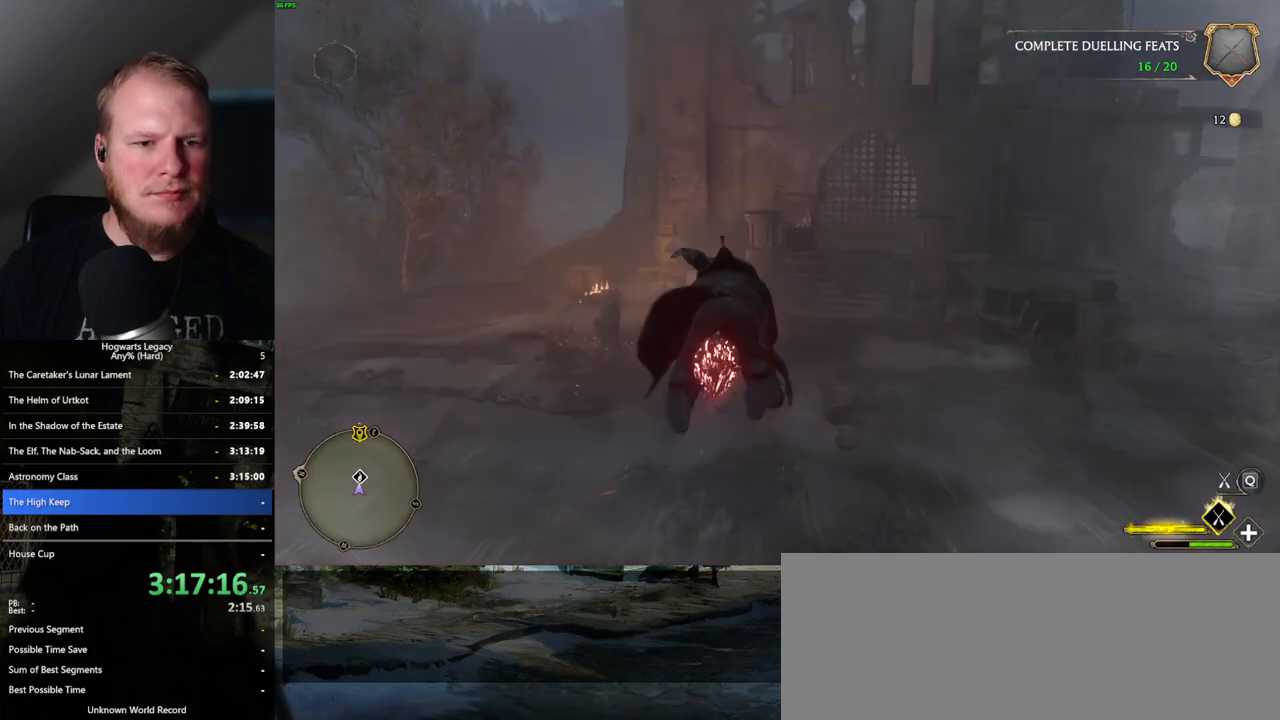
{"keys": ["b", "w"], "mouse": [], "events": [[183, "mouse_left", "up"], [300, "b", "down"], [300, "ctrl_l", "up"], [383, "b", "up"], [483, "b", "down"]]}
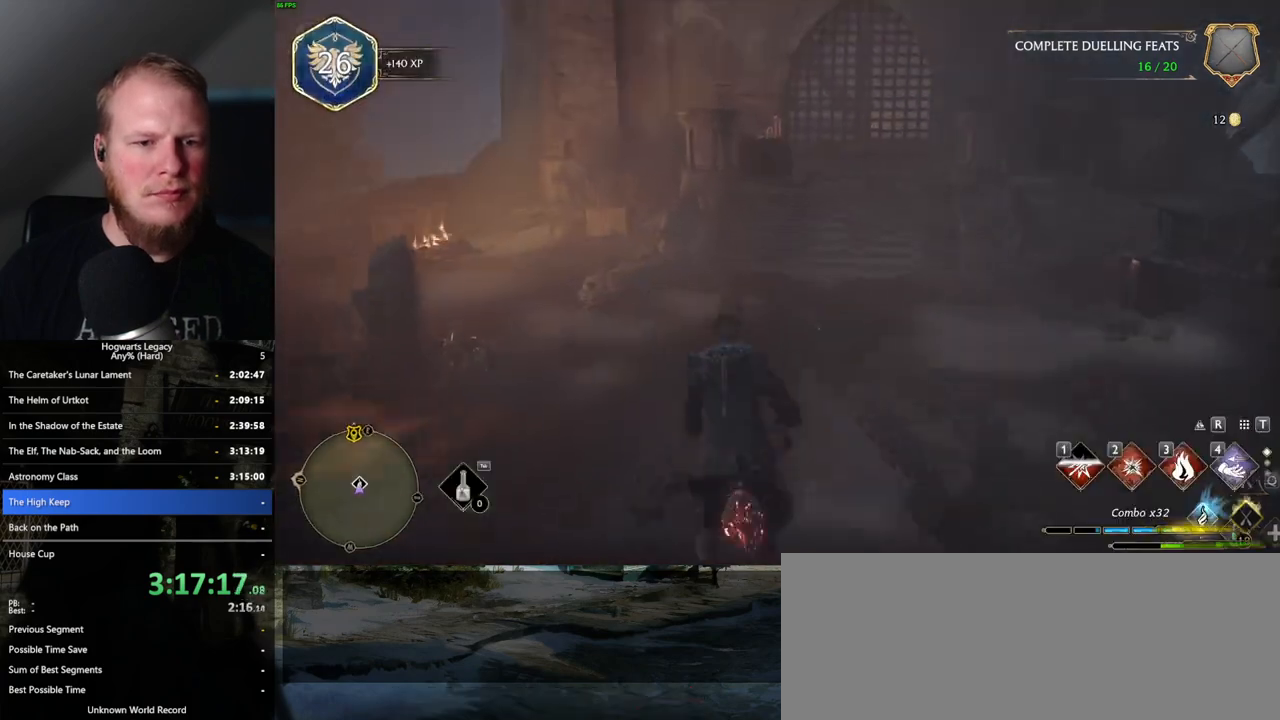
{"keys": ["f", "w"], "mouse": [], "events": [[83, "b", "up"], [283, "f", "down"], [333, "f", "up"], [483, "f", "down"]]}
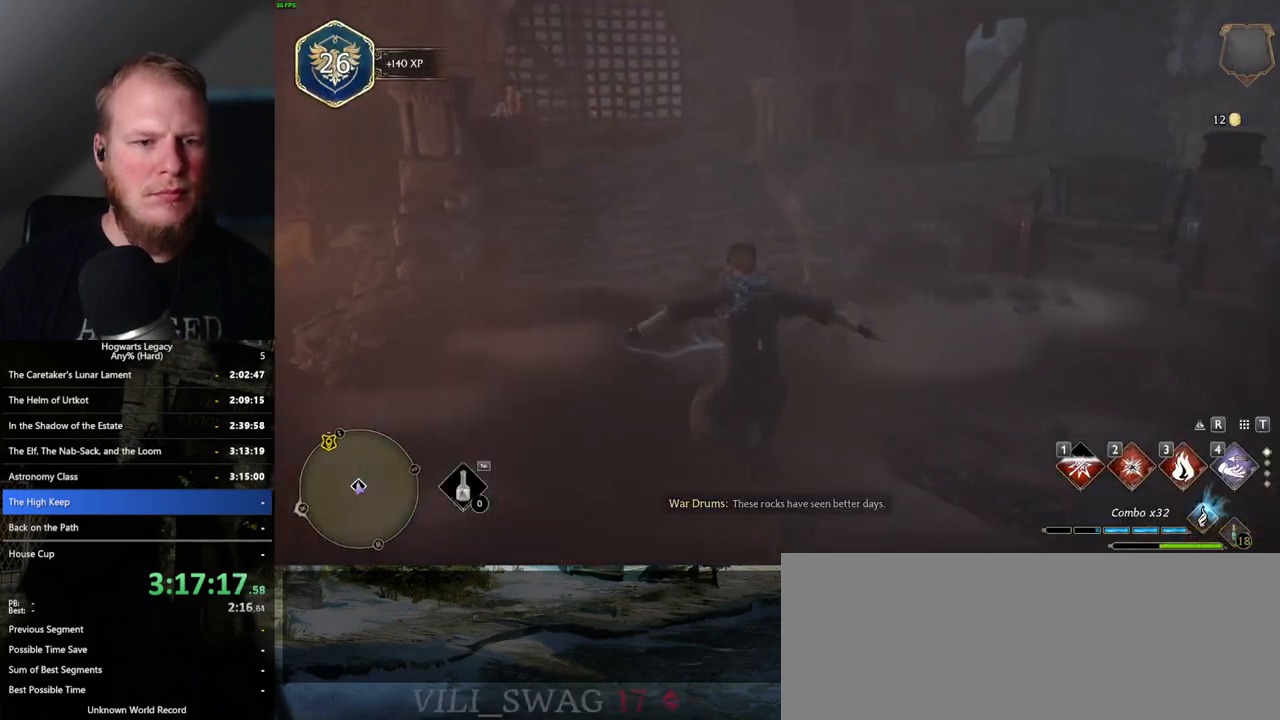
{"keys": ["f", "w"], "mouse": [], "events": [[67, "f", "up"], [167, "f", "down"], [250, "f", "up"], [333, "f", "down"], [400, "f", "up"], [483, "f", "down"]]}
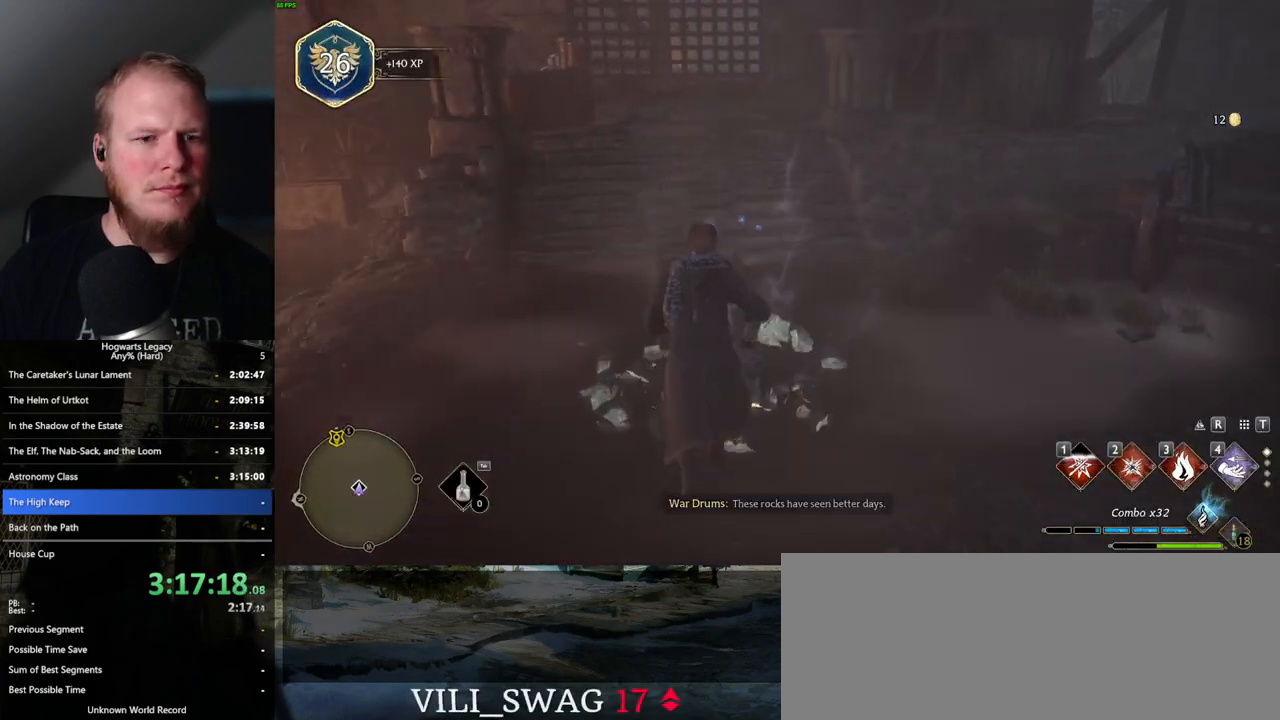
{"keys": [], "mouse": [], "events": [[50, "f", "up"], [117, "f", "down"], [133, "w", "up"], [200, "f", "up"], [250, "f", "down"], [333, "f", "up"], [417, "f", "down"], [500, "f", "up"]]}
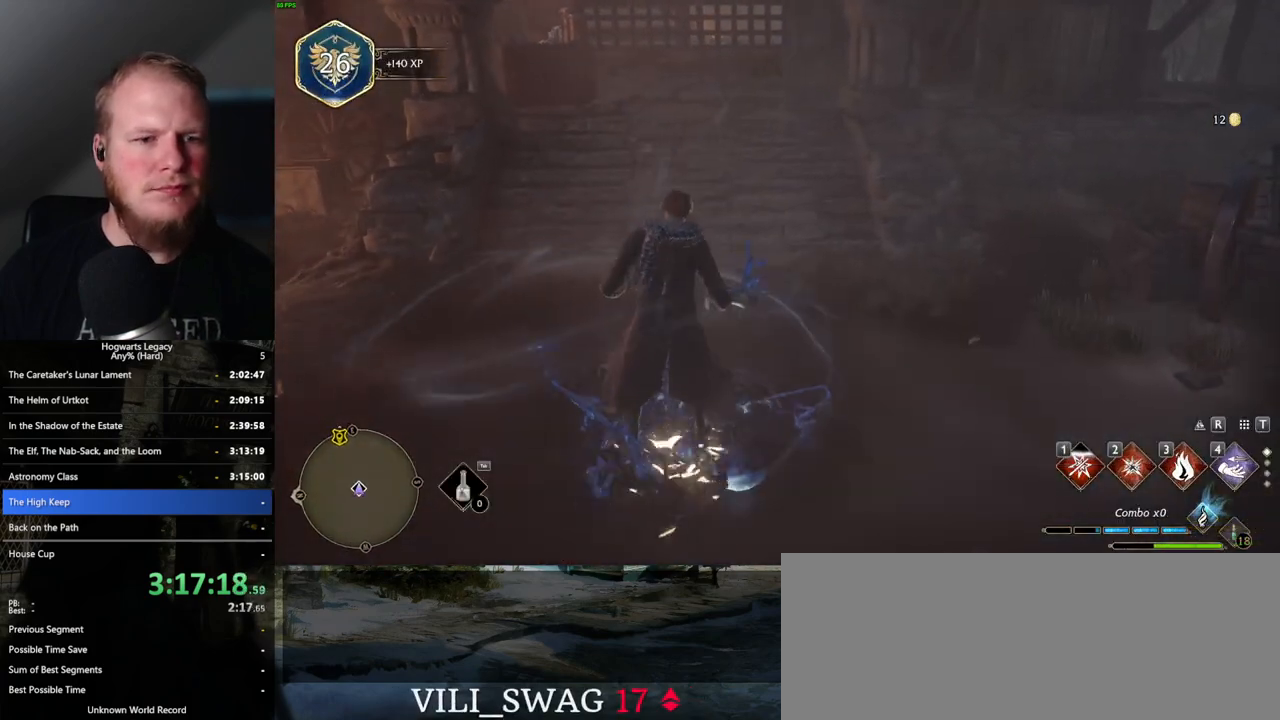
{"keys": [], "mouse": [], "events": []}
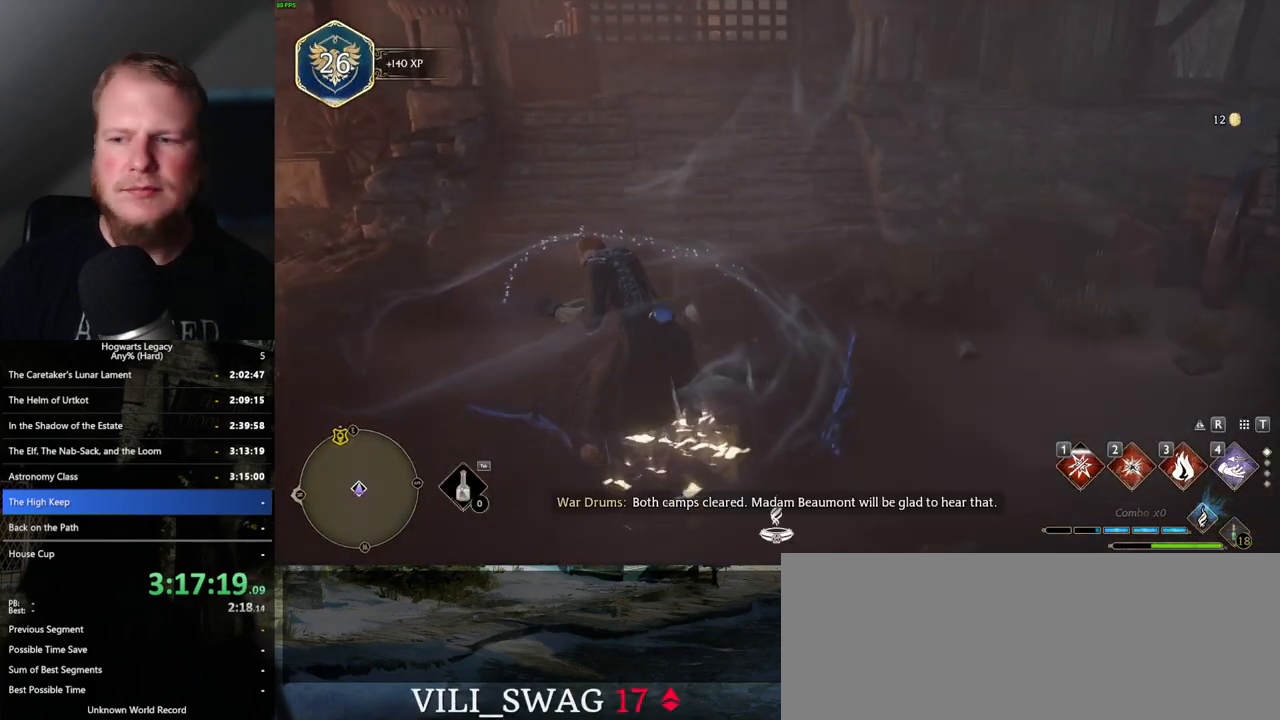
{"keys": [], "mouse": [], "events": []}
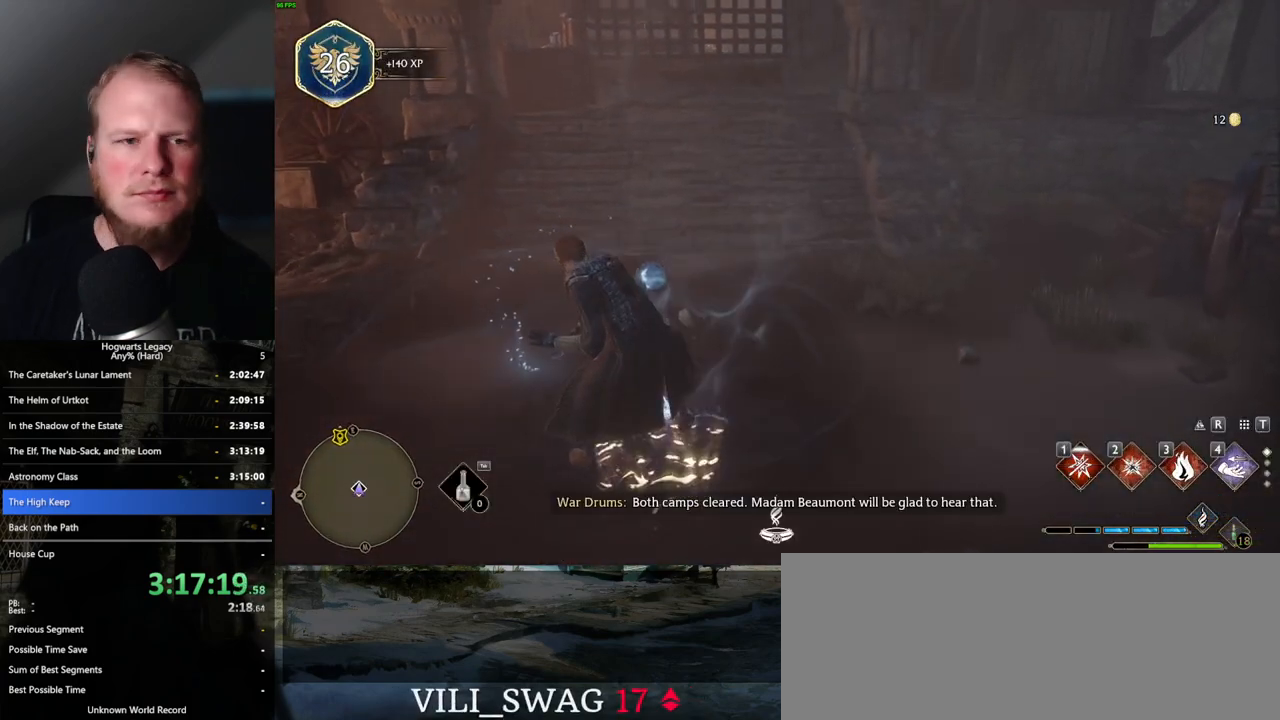
{"keys": [], "mouse": [], "events": []}
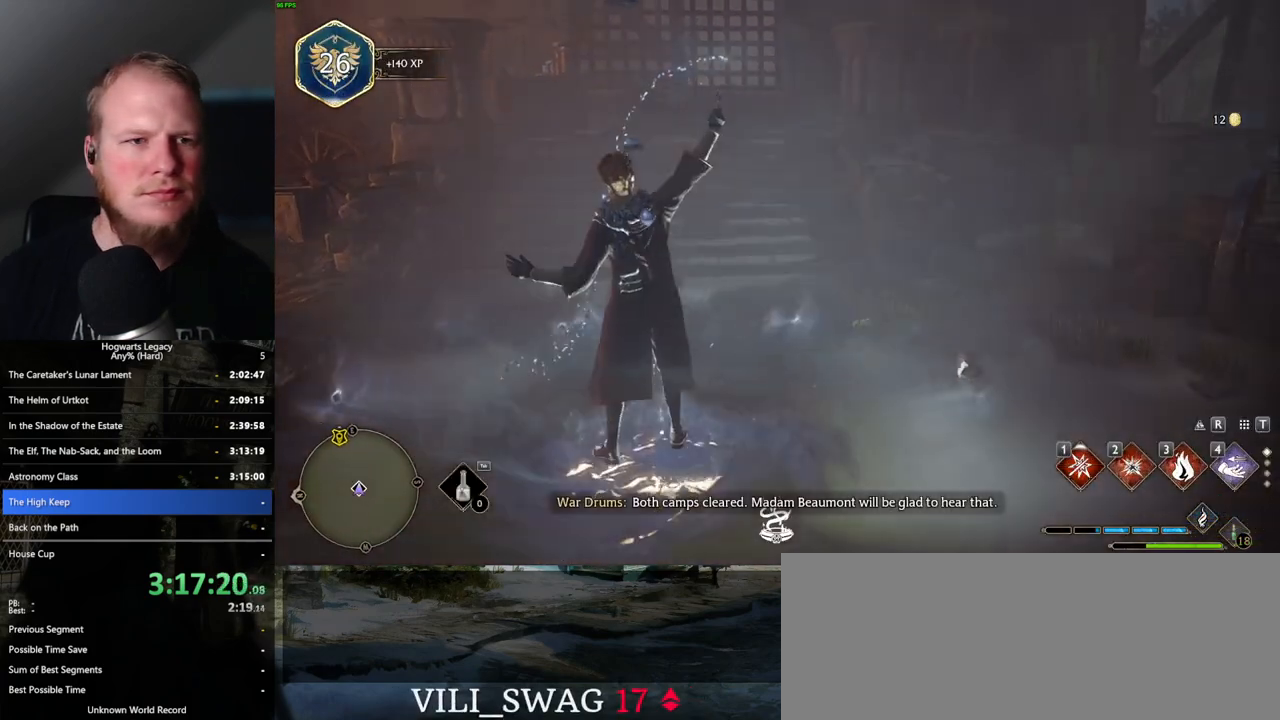
{"keys": [], "mouse": [], "events": []}
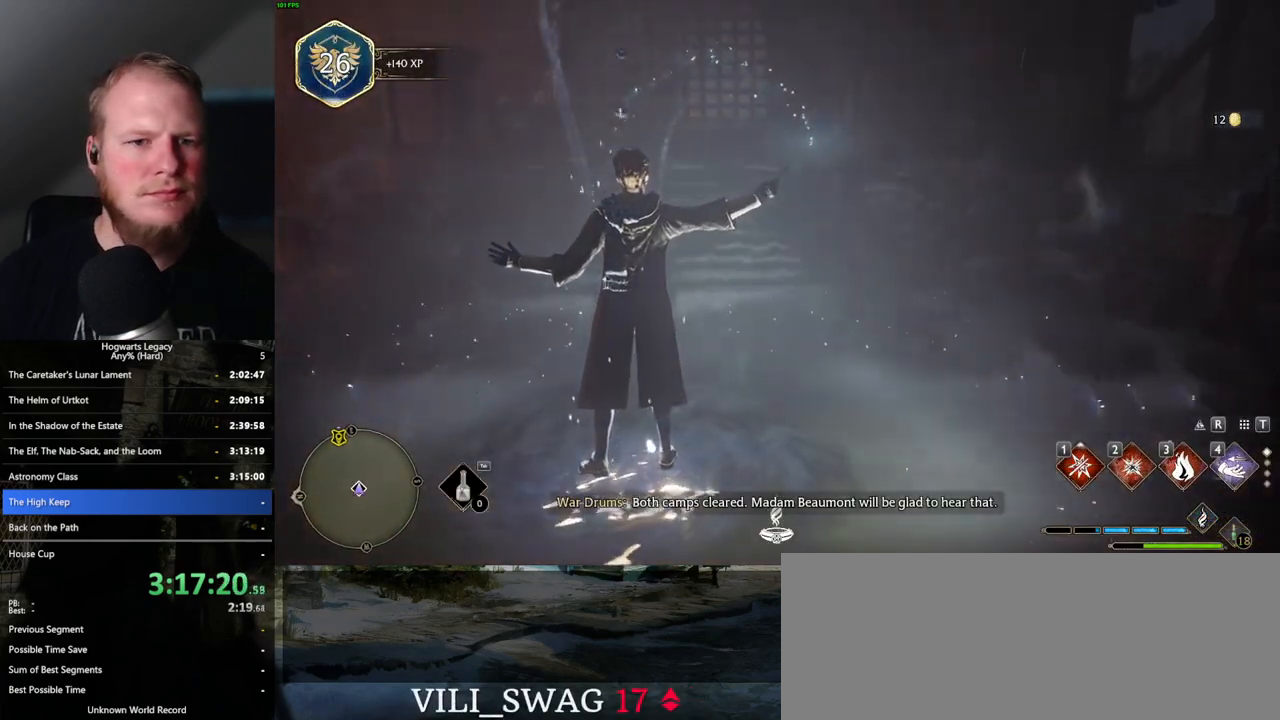
{"keys": ["tab"], "mouse": [], "events": [[217, "tab", "down"]]}
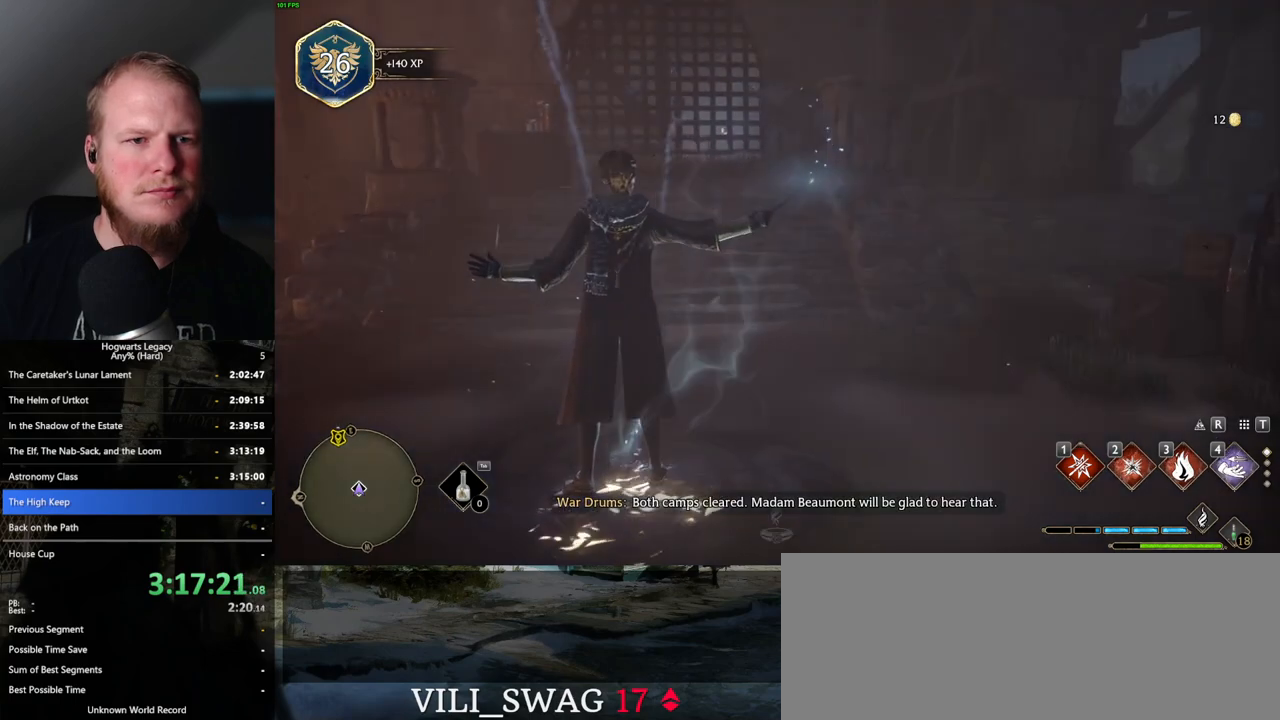
{"keys": ["tab"], "mouse": [], "events": [[267, "3", "down"], [350, "3", "up"]]}
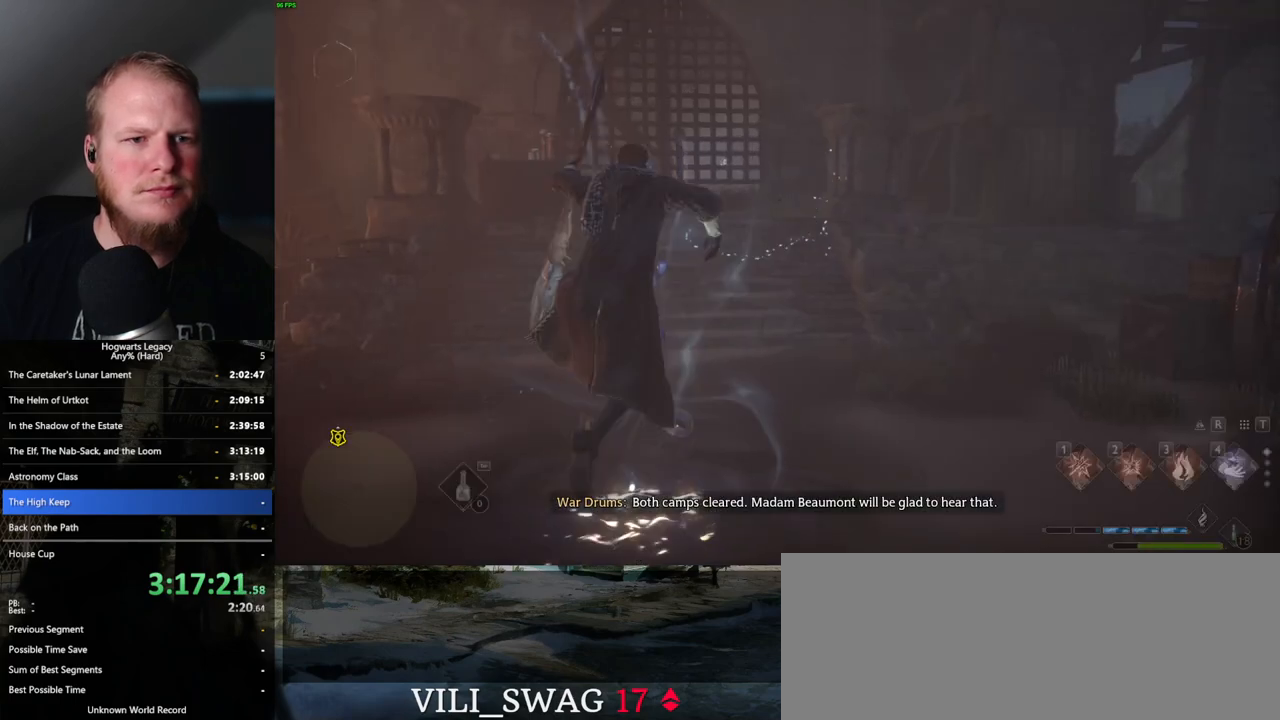
{"keys": ["w"], "mouse": [], "events": [[17, "tab", "up"], [167, "w", "down"], [400, "w", "up"], [467, "w", "down"]]}
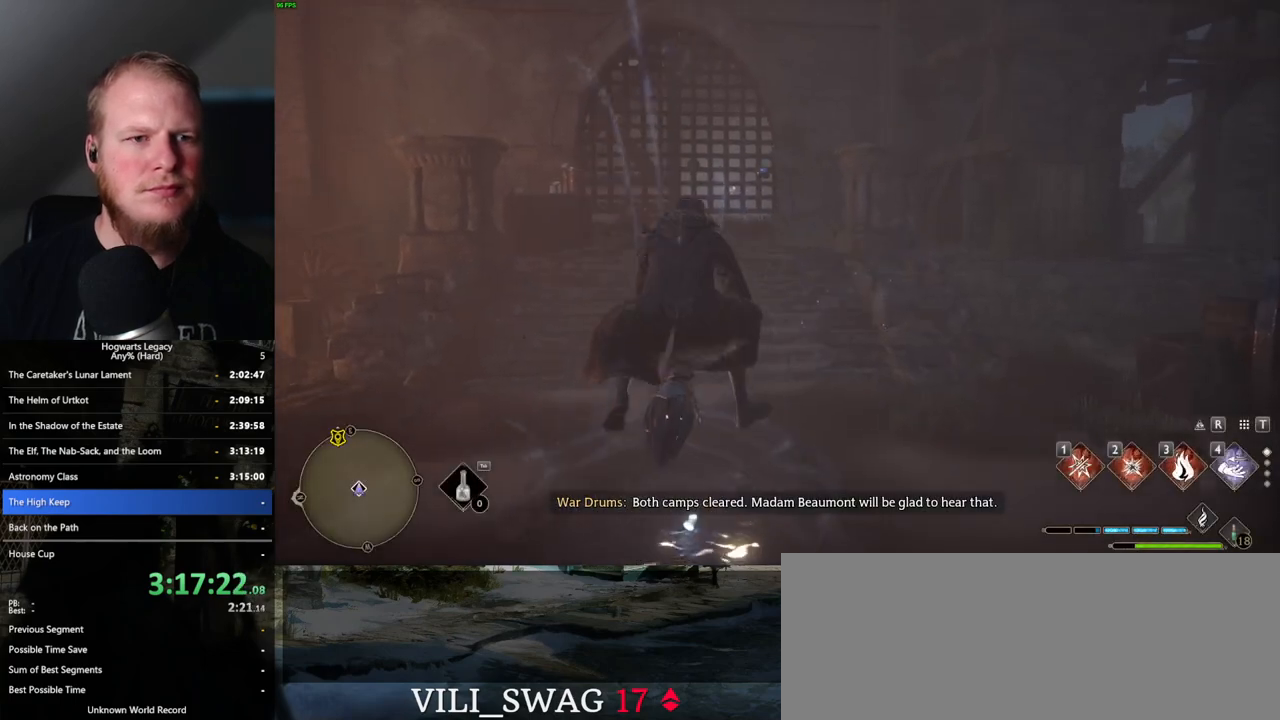
{"keys": ["space"], "mouse": [], "events": [[117, "space", "down"], [417, "w", "up"]]}
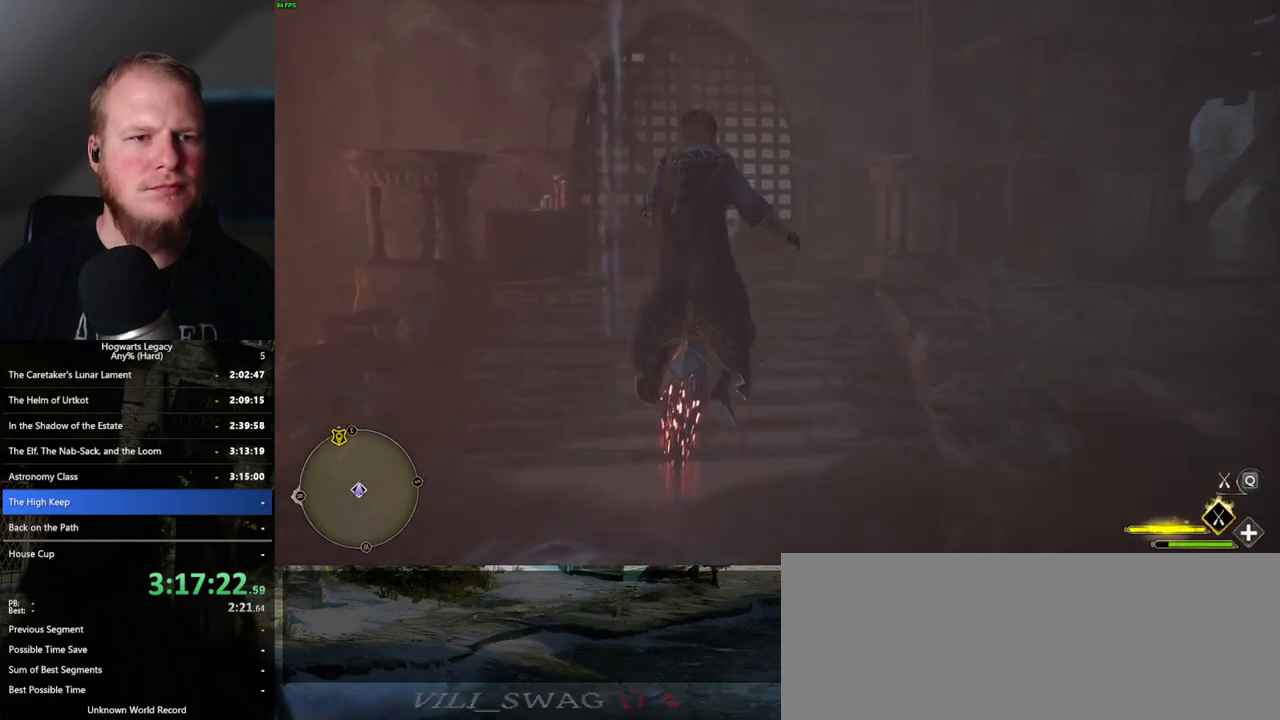
{"keys": ["s", "space"], "mouse": [], "events": [[367, "s", "down"]]}
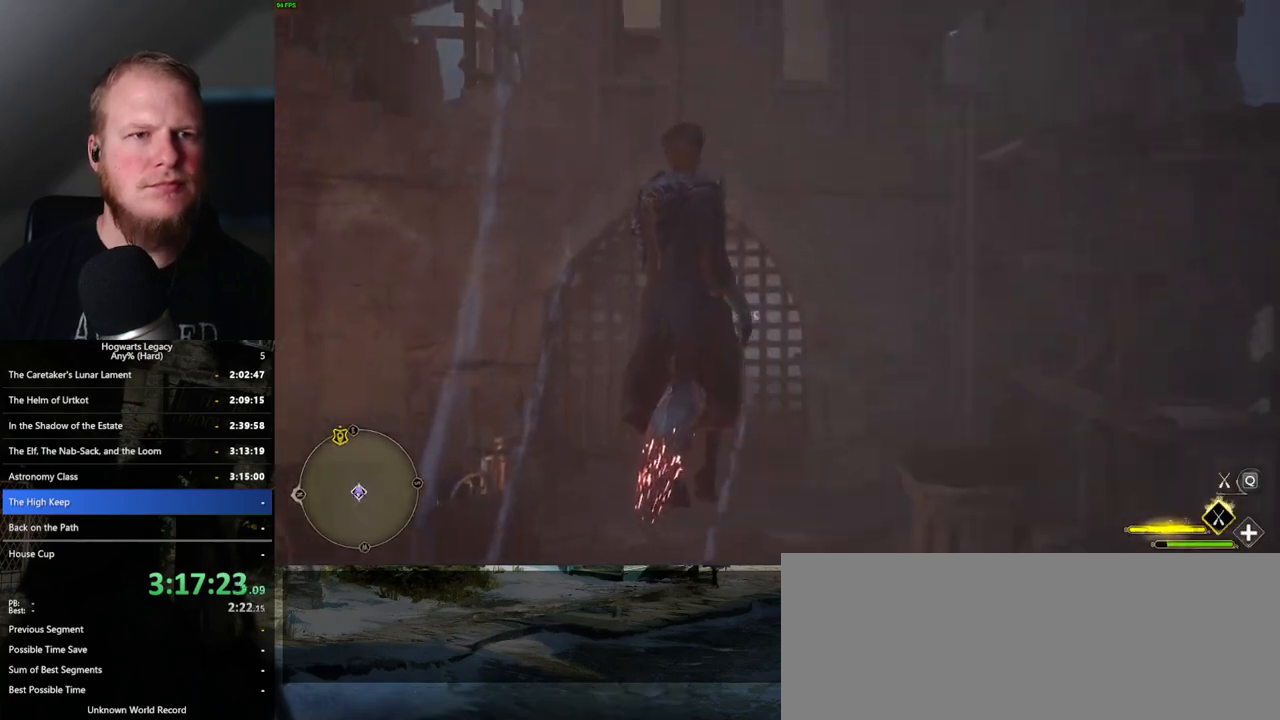
{"keys": ["space", "w"], "mouse": [], "events": [[17, "s", "up"], [450, "w", "down"]]}
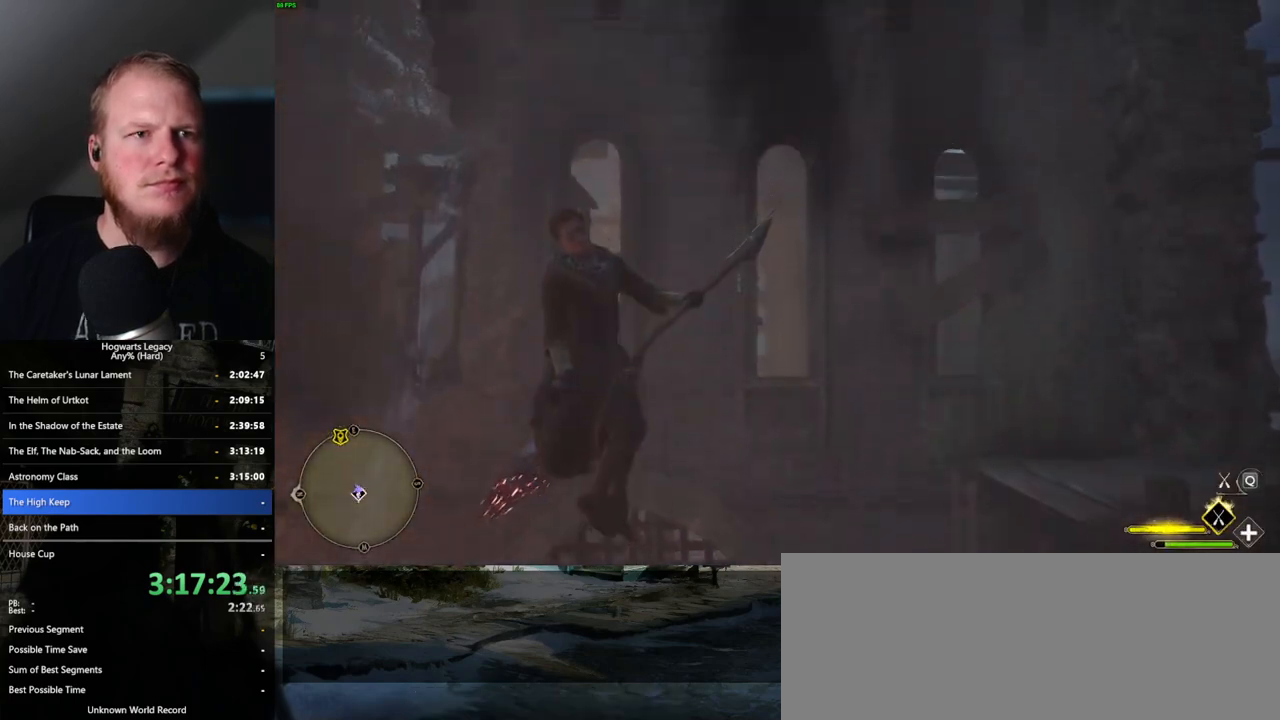
{"keys": ["a", "w"], "mouse": [], "events": [[200, "space", "up"], [400, "a", "down"]]}